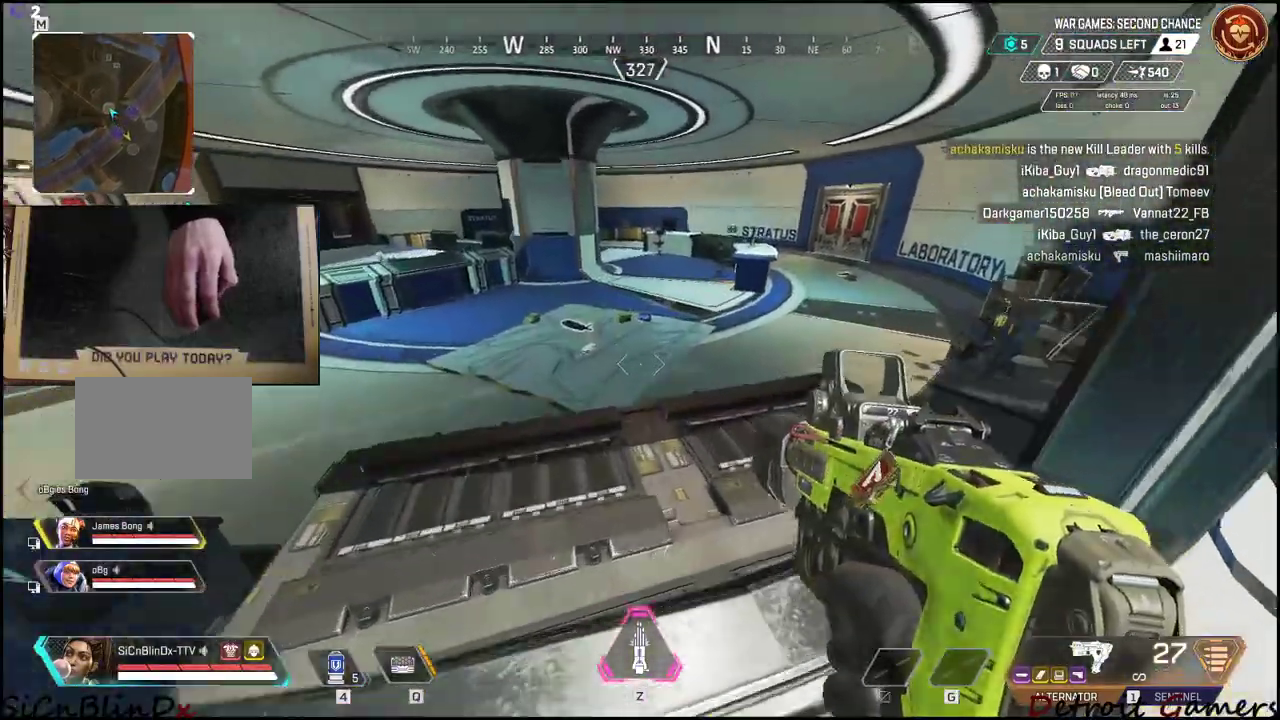
Gameplay with keyboard and mouse; each line is a JSON object with the keys and mouse buttons held at the frame after it. "events" lists presses ("down") and releases ("up") of "1", "2", "3", "4", "5", "a", "c", "caps_lock", "ctrl", "d", "e", "f", "g", "q", "r", "s", "shift", "space", "t", "tab", "v", "w", "x", "z", "mouse_left", "mouse_wheel" and "mouse_right" between this image and that frame as [ms after this image, input, new state], when the widget could be followed in between. "mouse_left", "mouse_wheel", "mouse_right" = the "left", "wheel", "right" buttons of the "mouse" list. No other keys are recorded. "wheel" means that the mouse wheel is clicked or scrolled. Not read: alt mouse_move.
{"keys": [], "mouse": [], "events": [[267, "w", "up"]]}
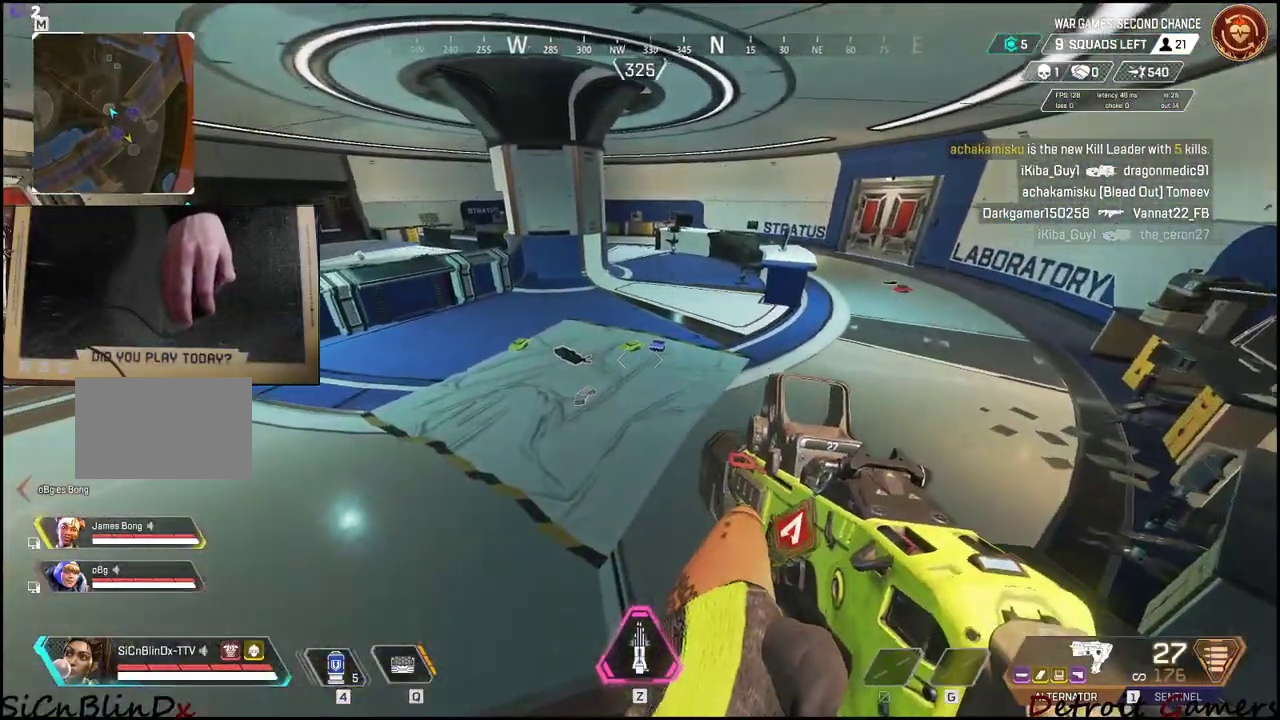
{"keys": ["d", "w"], "mouse": [], "events": [[50, "w", "down"], [417, "d", "down"]]}
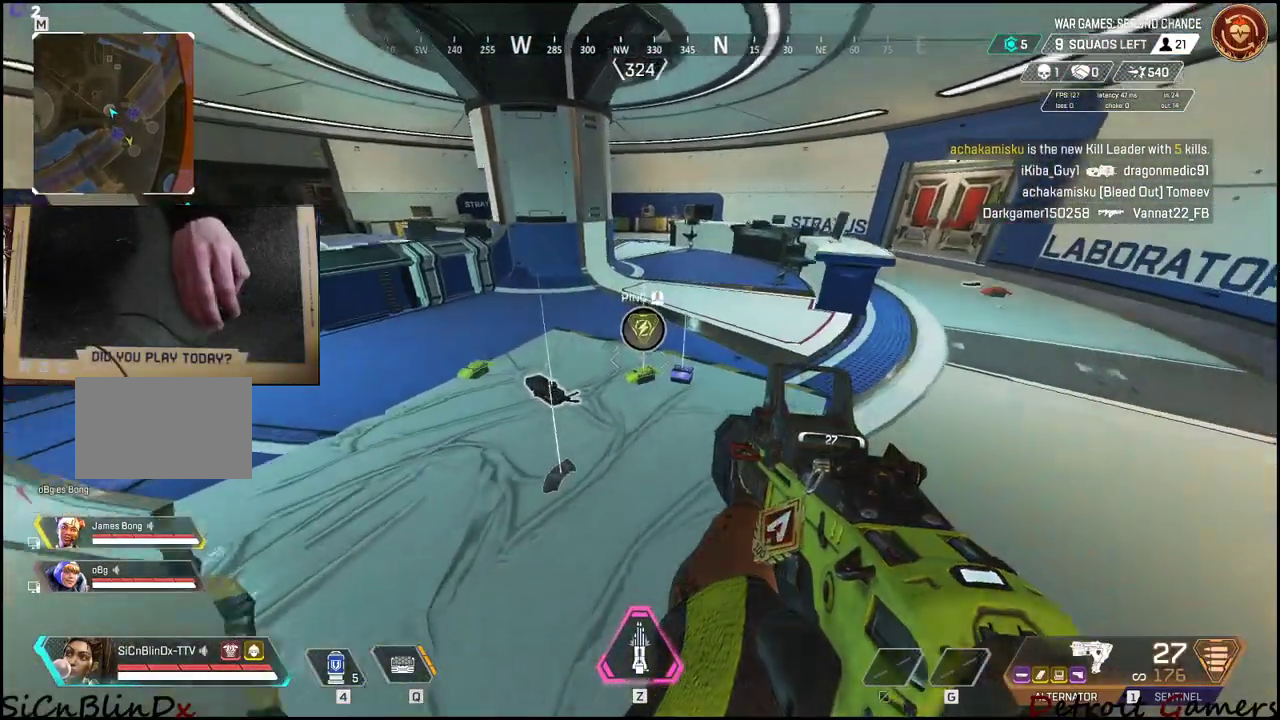
{"keys": ["d", "w"], "mouse": [], "events": [[17, "w", "up"], [400, "w", "down"]]}
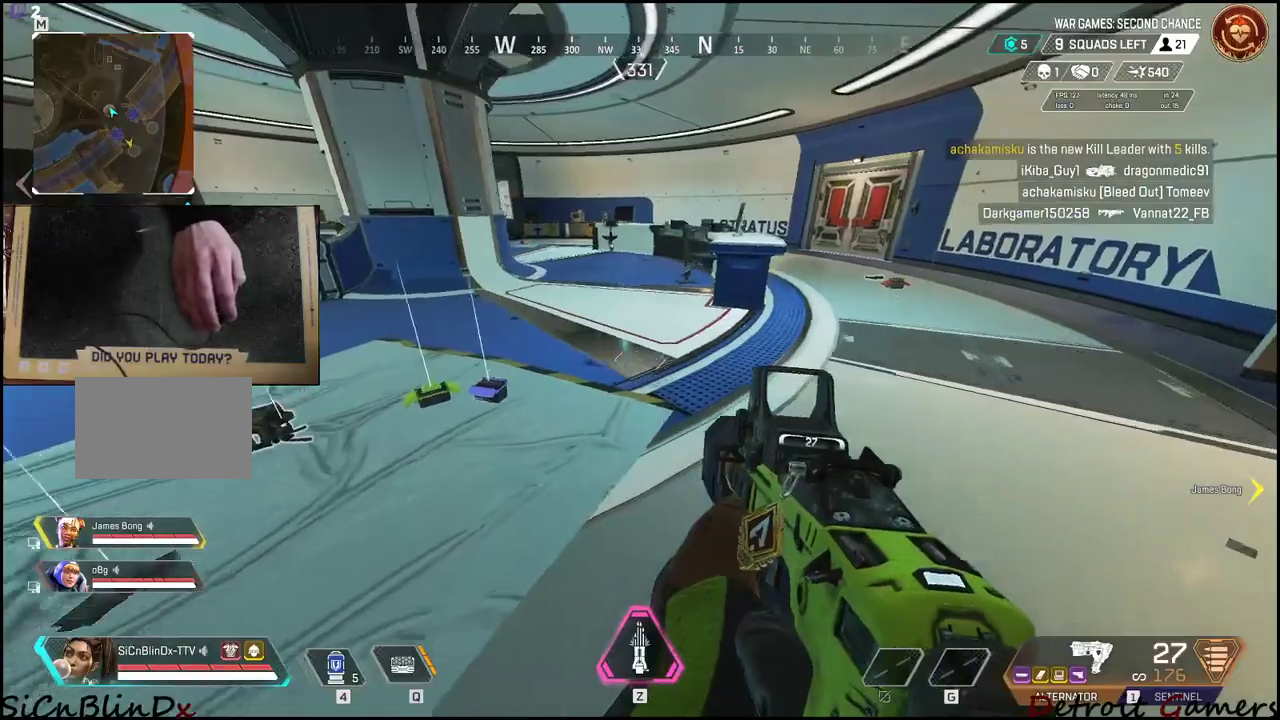
{"keys": ["d", "w"], "mouse": [], "events": []}
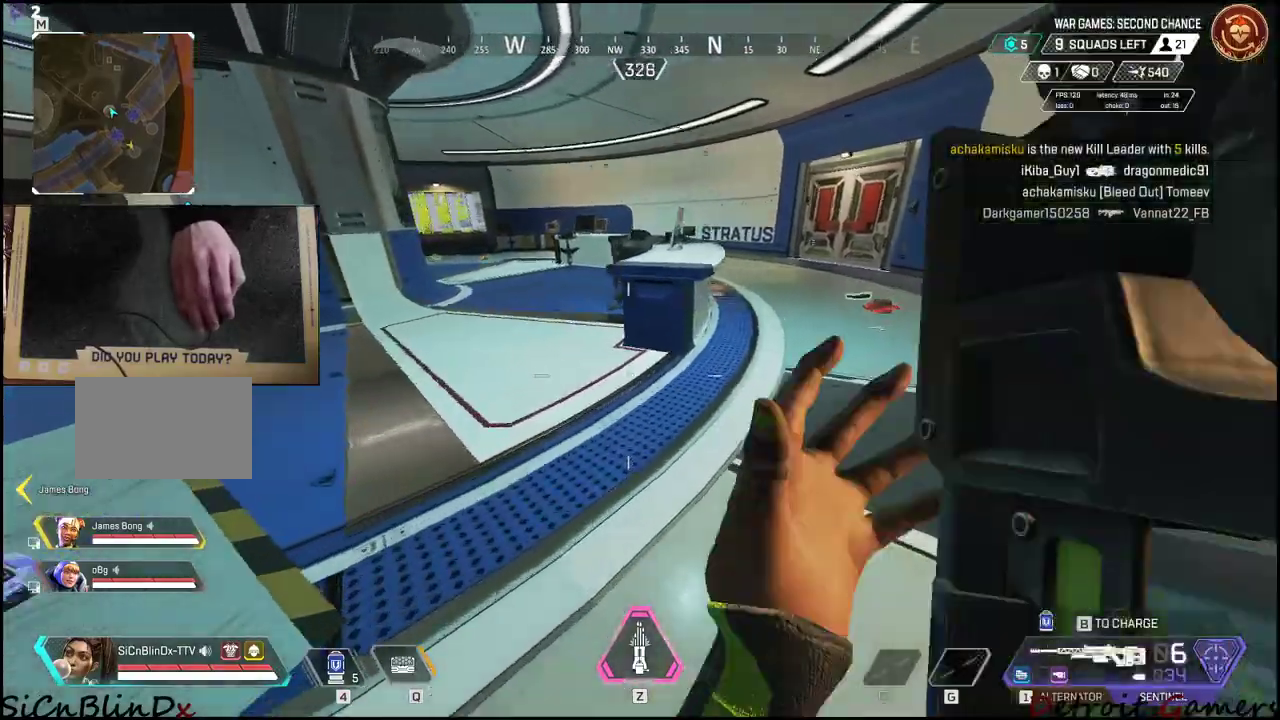
{"keys": ["d", "shift", "w"], "mouse": [], "events": [[150, "shift", "down"]]}
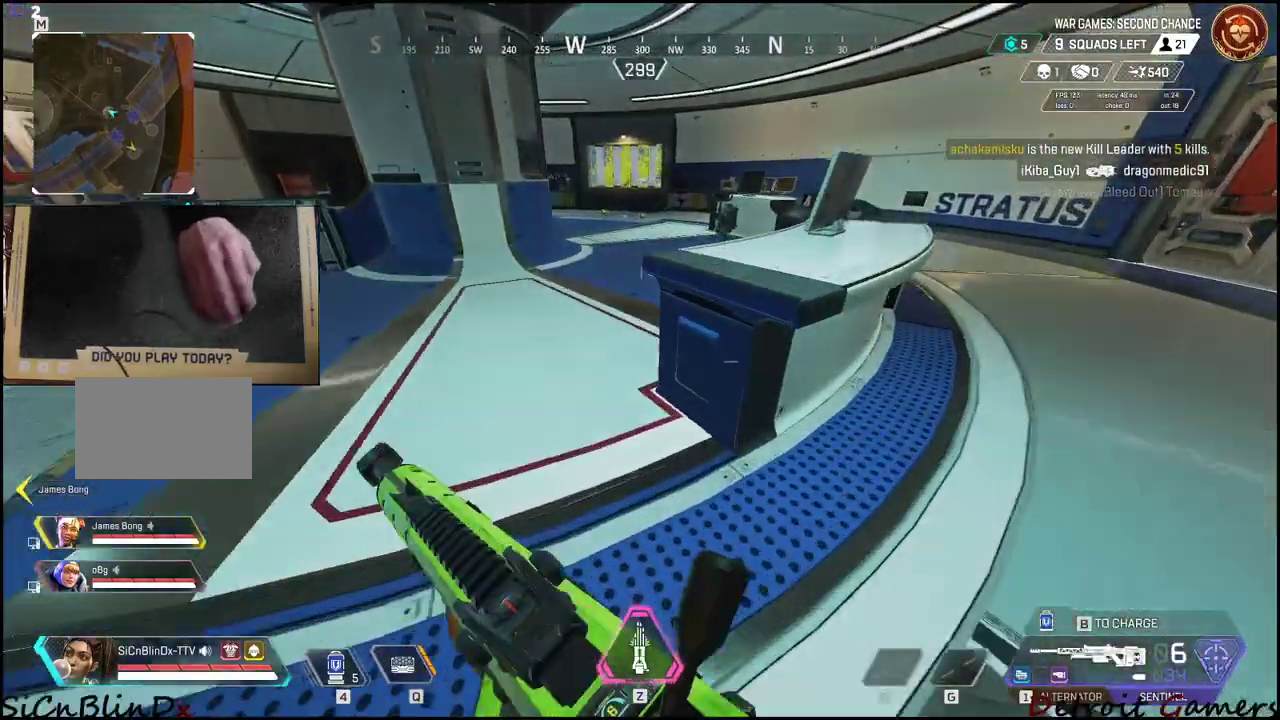
{"keys": ["shift", "w"], "mouse": [], "events": [[17, "d", "up"], [117, "space", "down"], [300, "space", "up"]]}
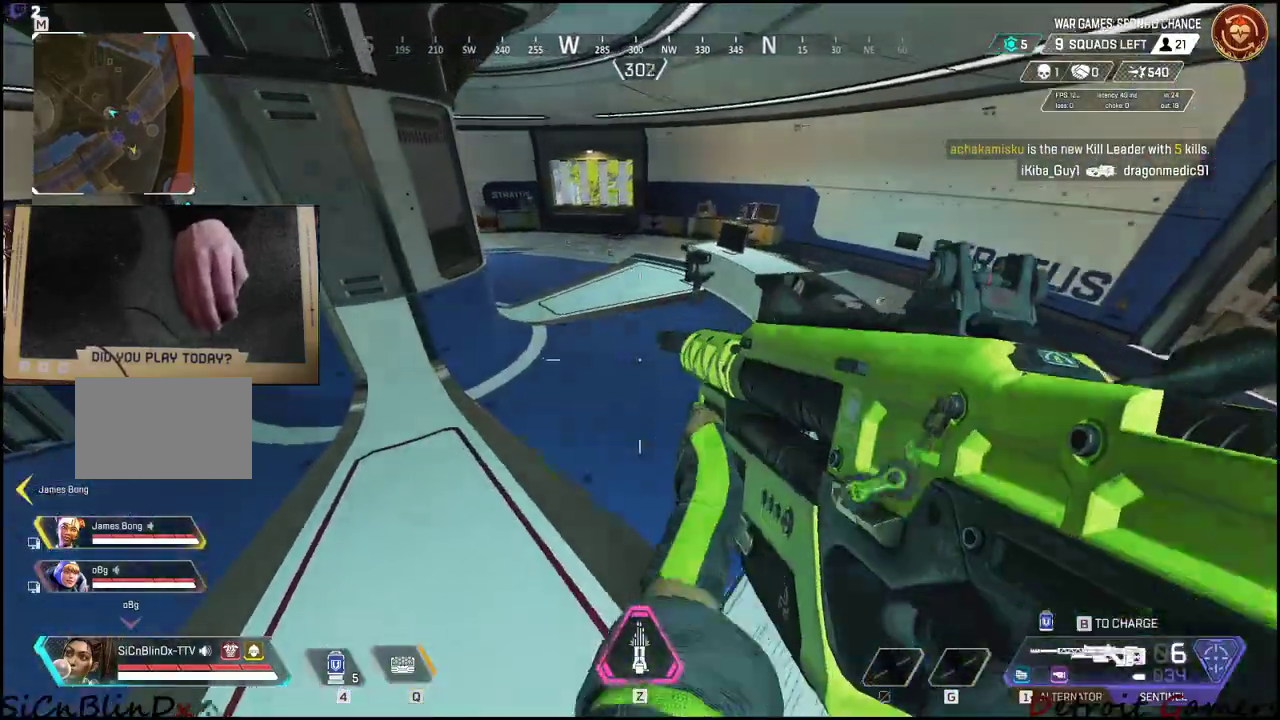
{"keys": ["r", "shift", "w"], "mouse": [], "events": [[417, "r", "down"]]}
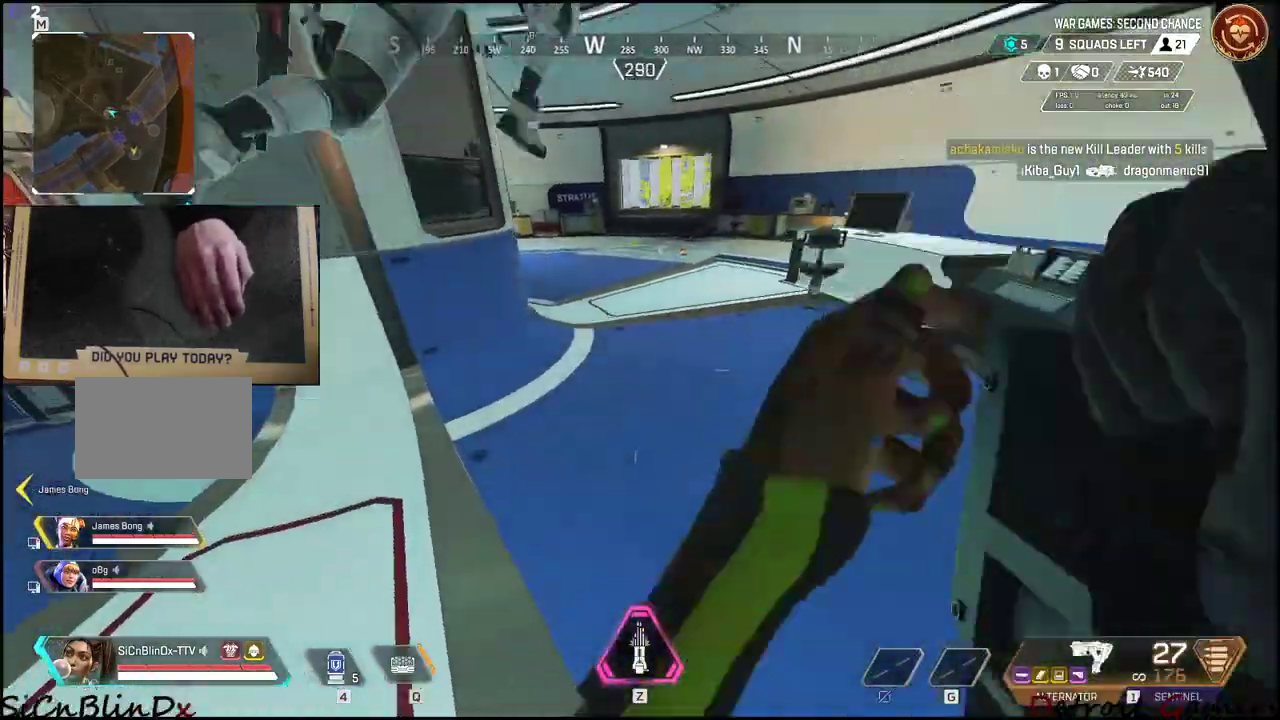
{"keys": ["r", "shift", "w"], "mouse": [], "events": [[50, "r", "up"], [100, "r", "down"], [383, "r", "up"], [433, "r", "down"]]}
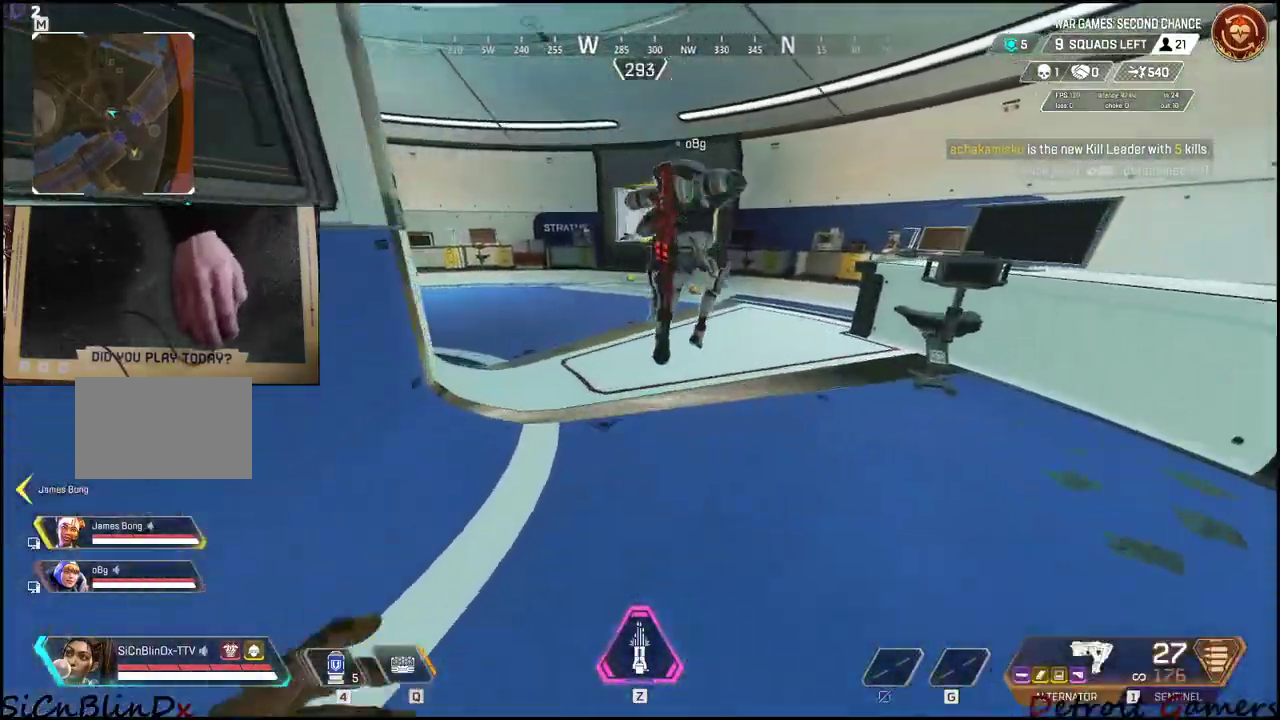
{"keys": ["shift", "w"], "mouse": [], "events": [[117, "r", "up"]]}
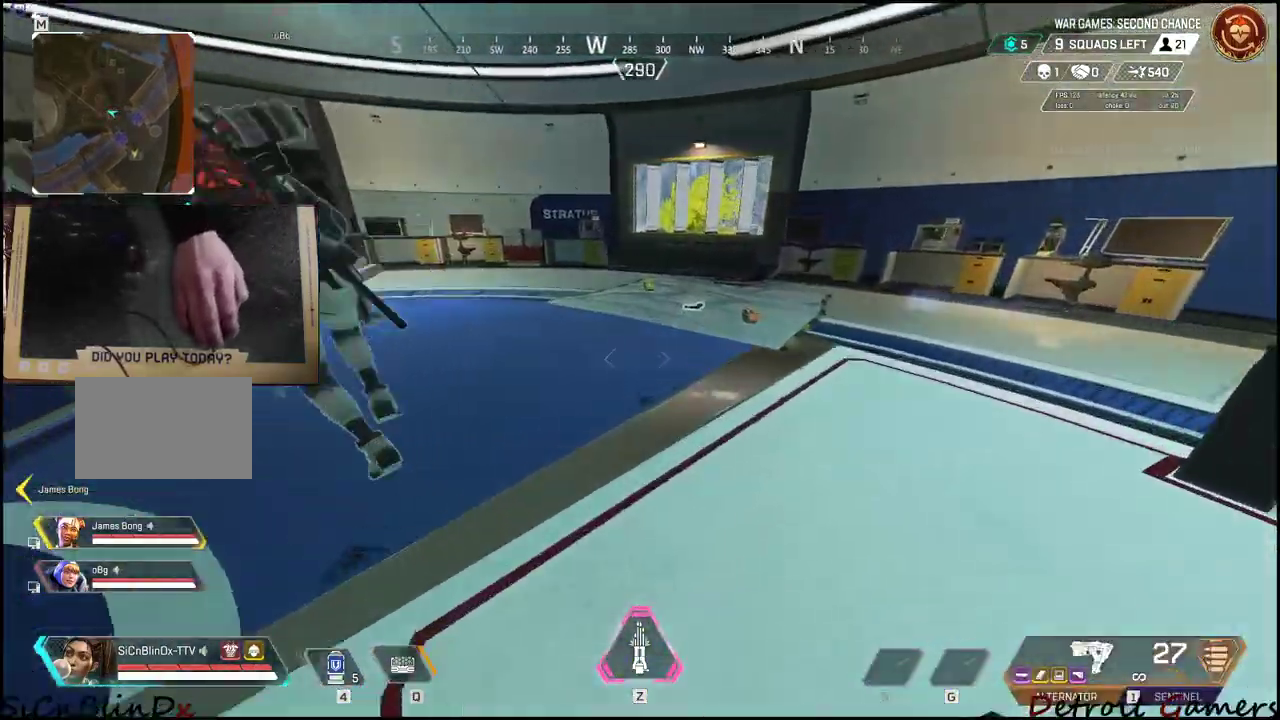
{"keys": ["shift", "w"], "mouse": [], "events": []}
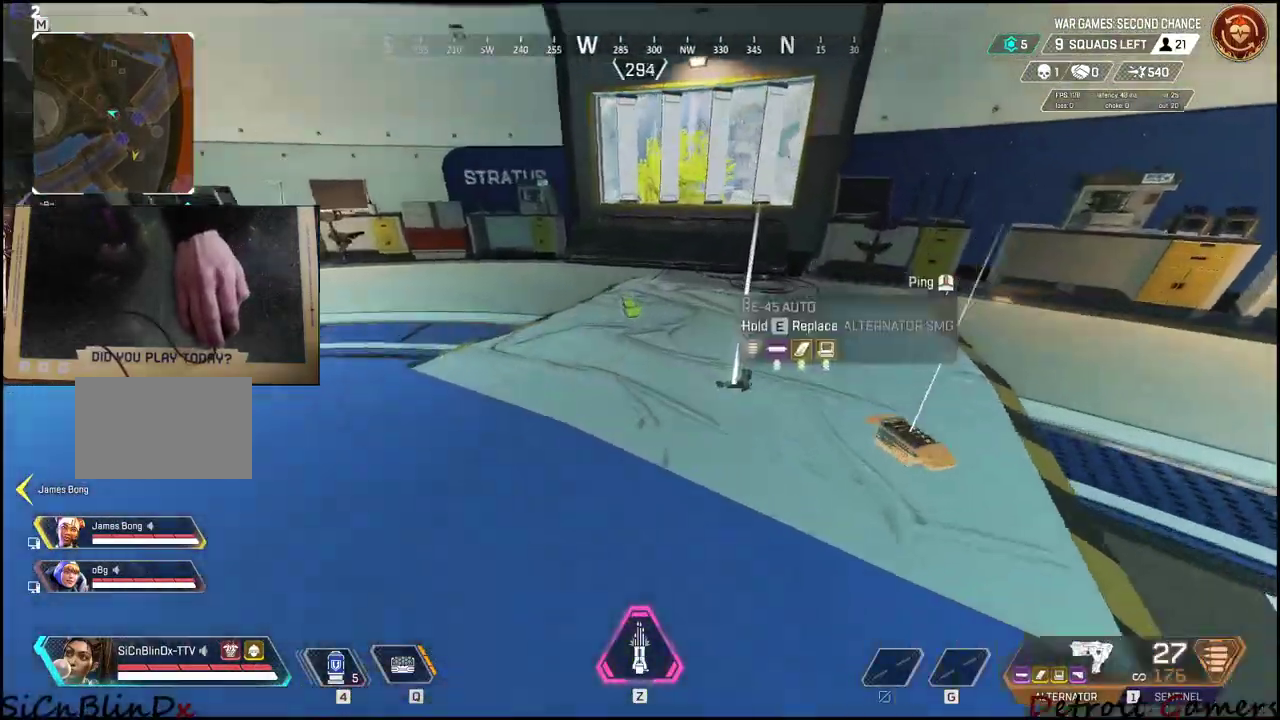
{"keys": ["a", "shift", "w"], "mouse": [], "events": [[50, "a", "down"]]}
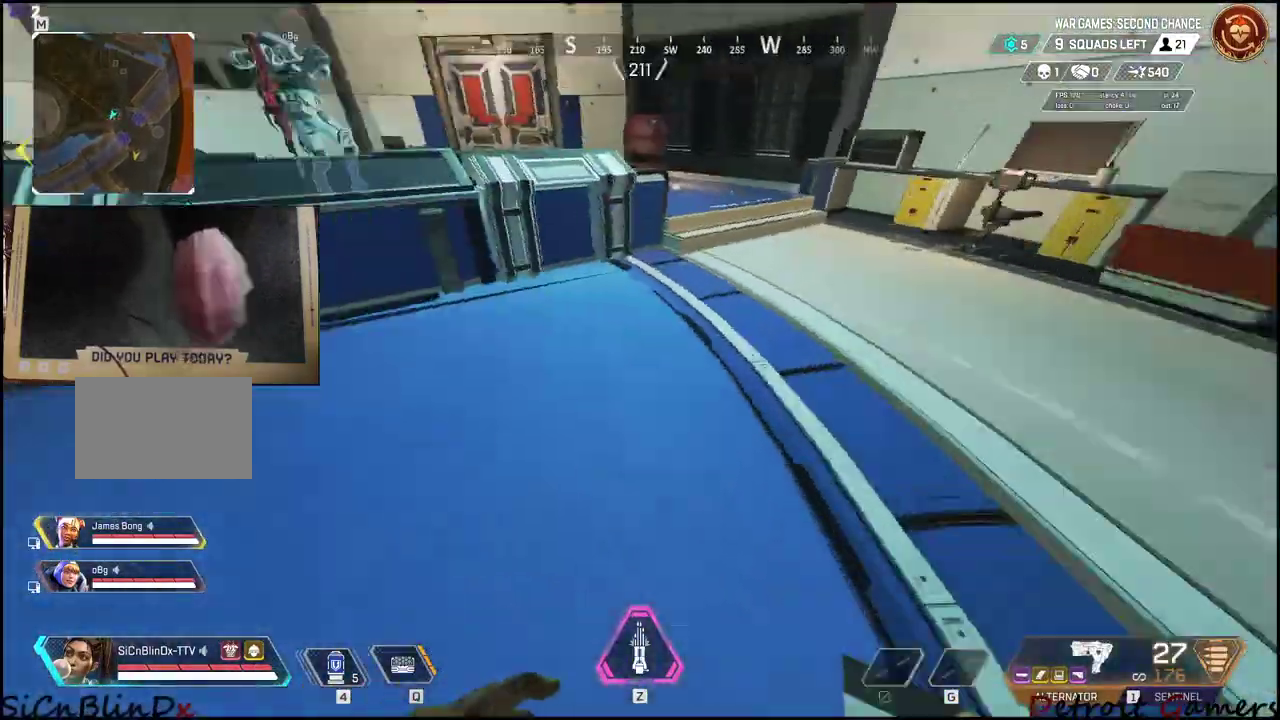
{"keys": ["a", "shift", "space", "w"], "mouse": [], "events": [[350, "space", "down"]]}
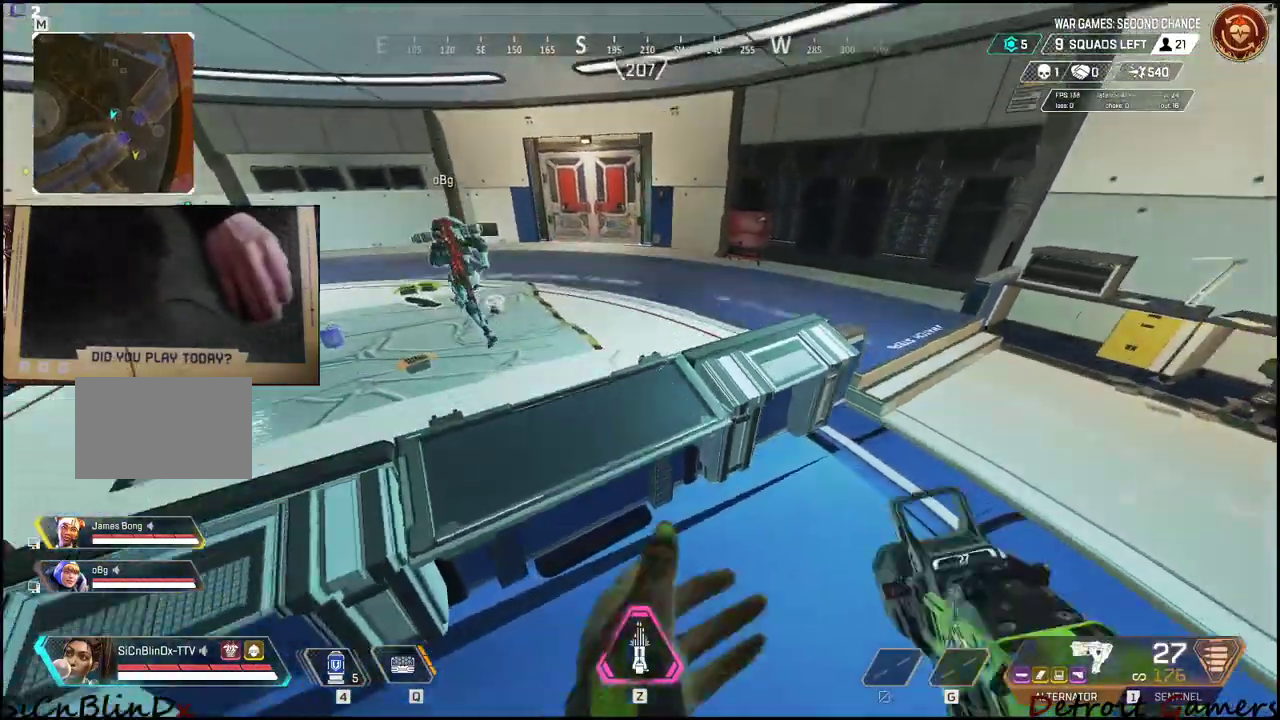
{"keys": ["shift", "w"], "mouse": [], "events": [[83, "a", "up"], [83, "space", "up"]]}
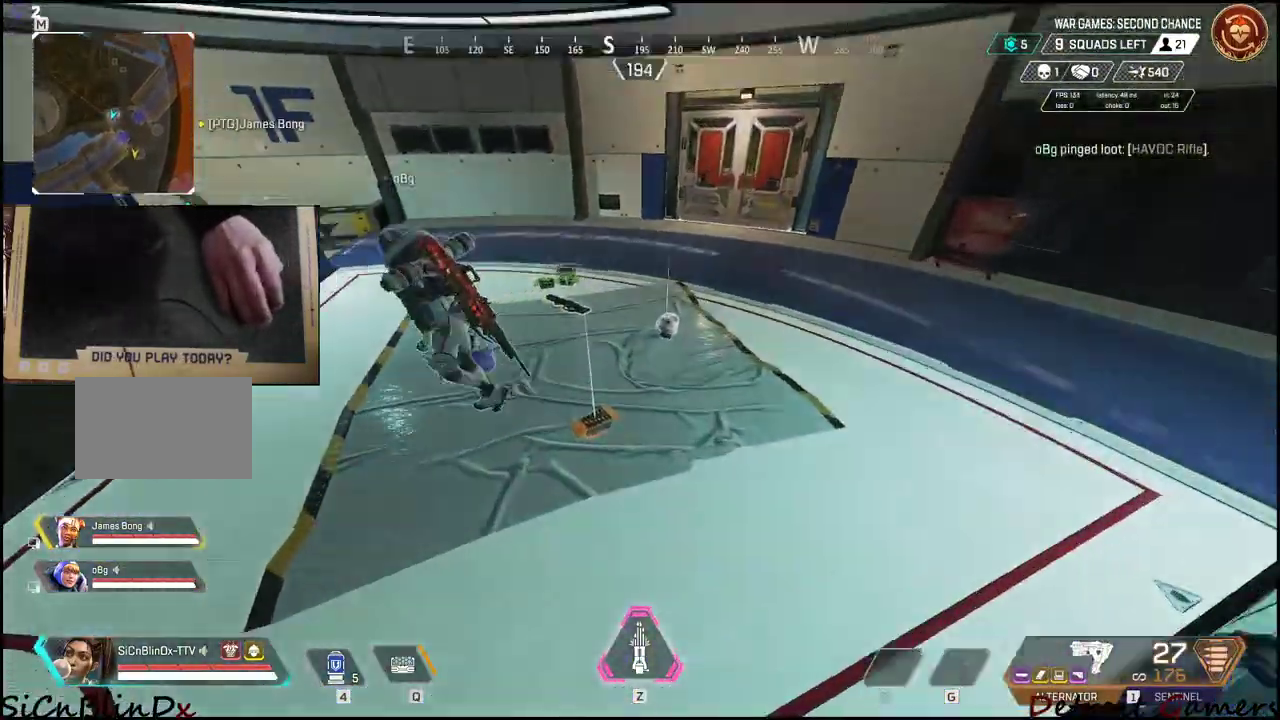
{"keys": [], "mouse": [], "events": [[383, "shift", "up"], [417, "w", "up"]]}
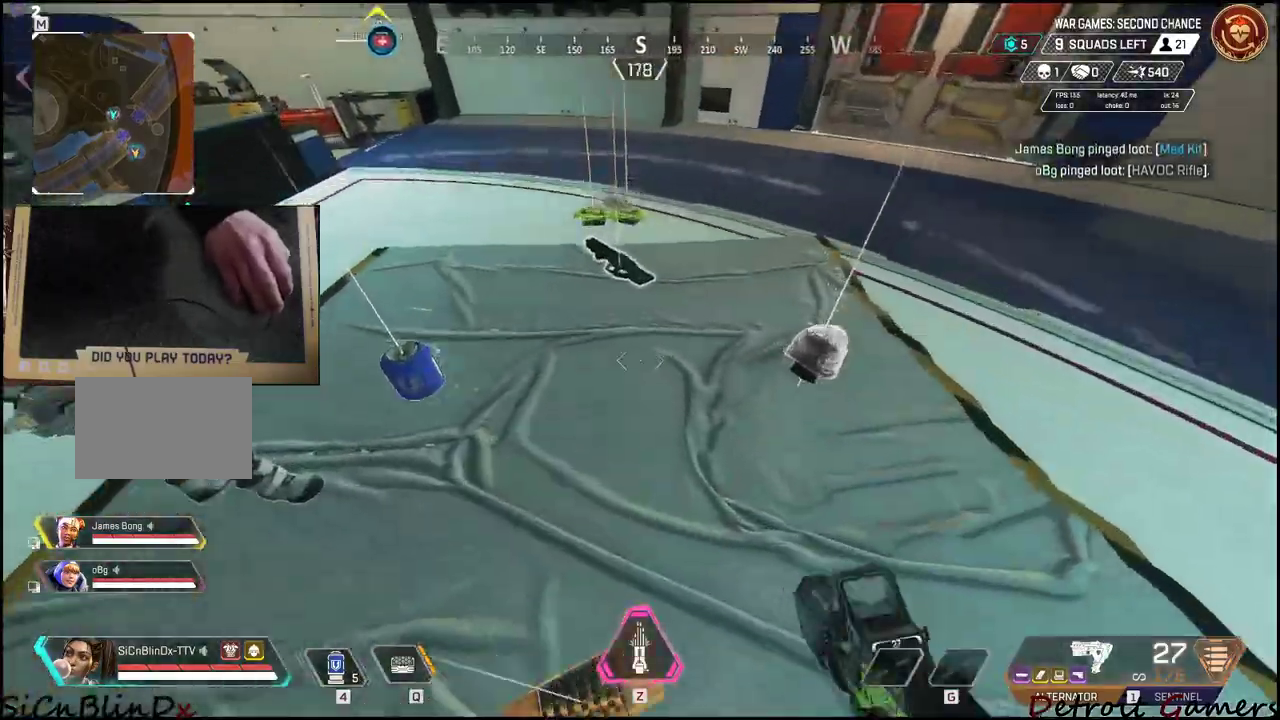
{"keys": ["a"], "mouse": [], "events": [[17, "s", "down"], [200, "a", "down"], [350, "s", "up"]]}
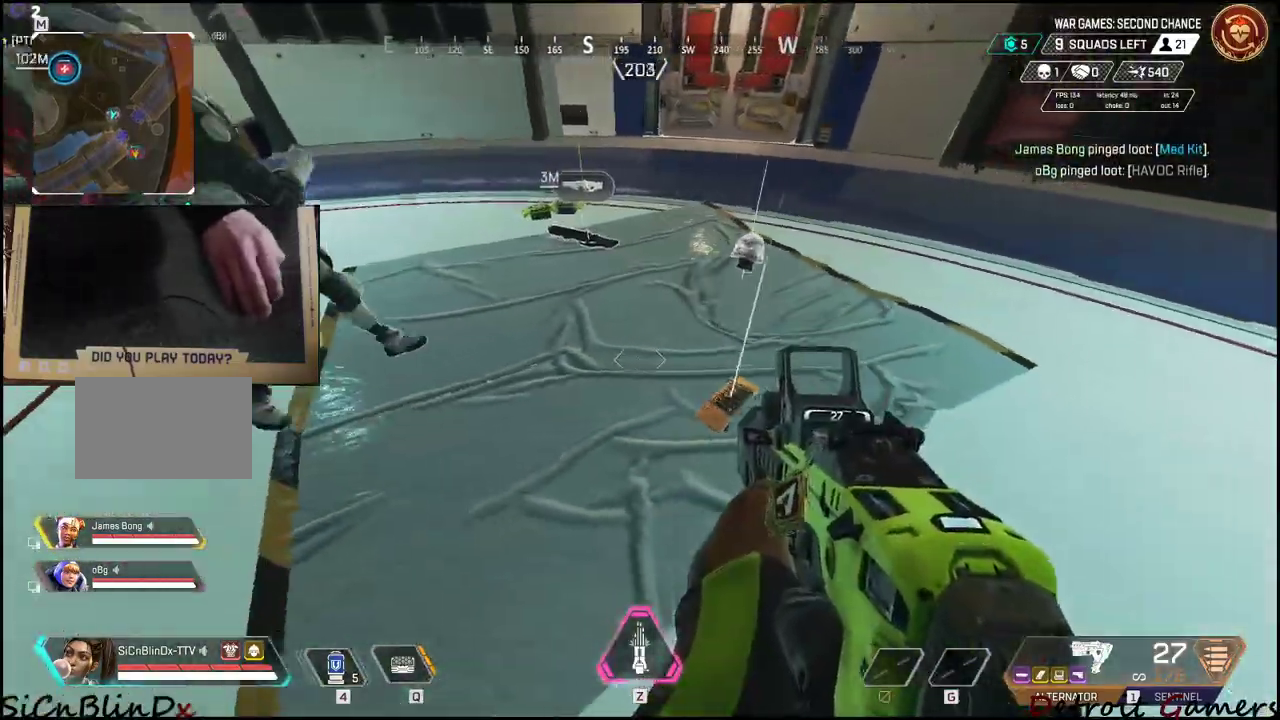
{"keys": ["shift", "w"], "mouse": [], "events": [[83, "w", "down"], [183, "a", "up"], [217, "shift", "down"]]}
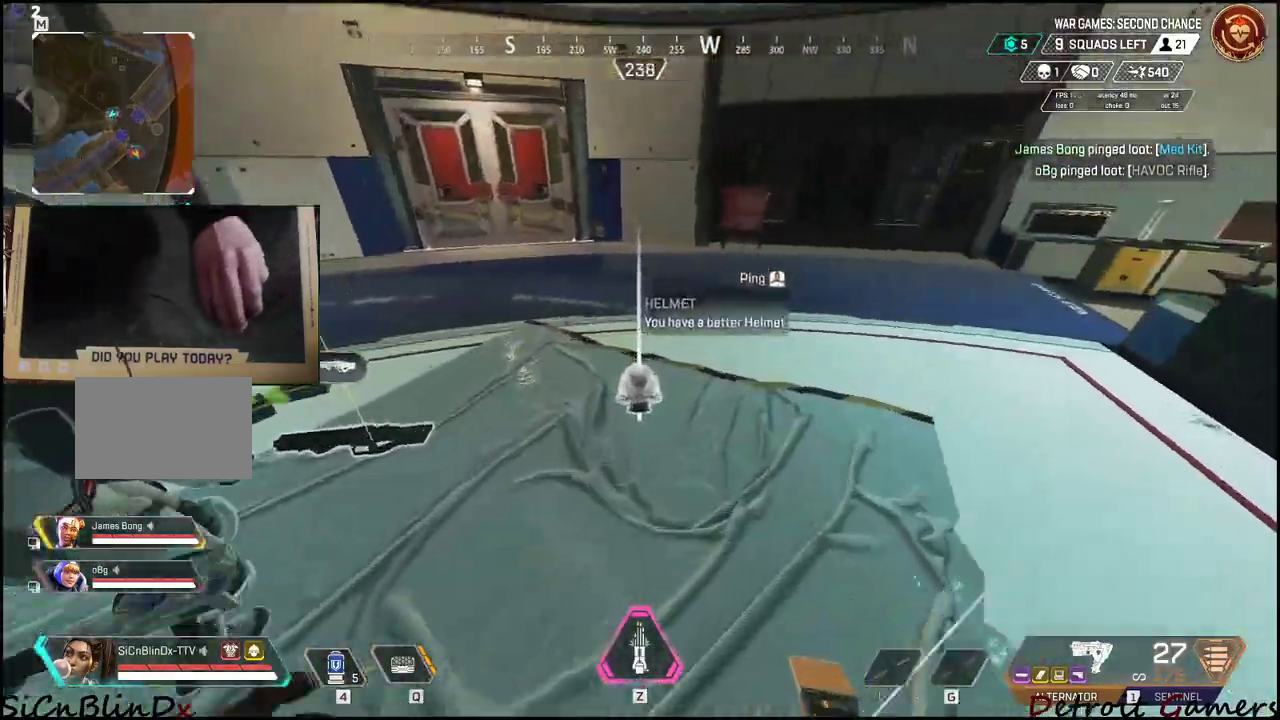
{"keys": ["shift", "w"], "mouse": [], "events": [[50, "e", "down"], [183, "e", "up"]]}
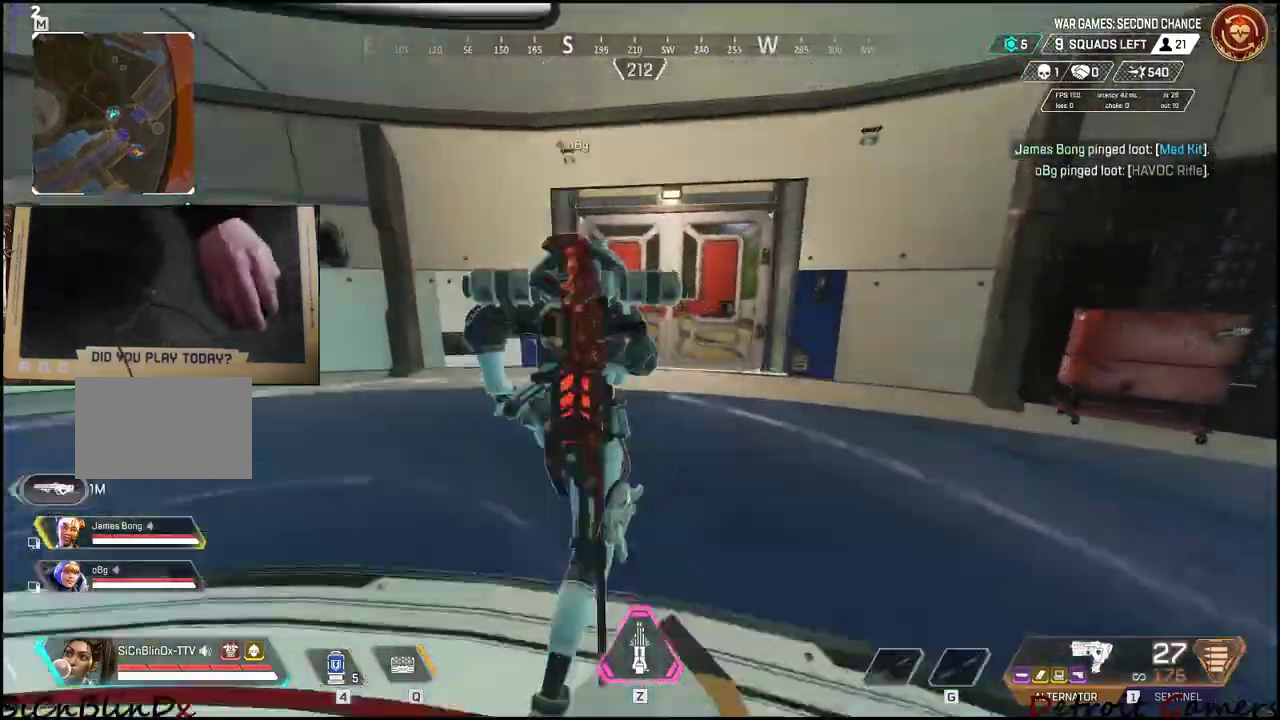
{"keys": ["shift", "w"], "mouse": [], "events": []}
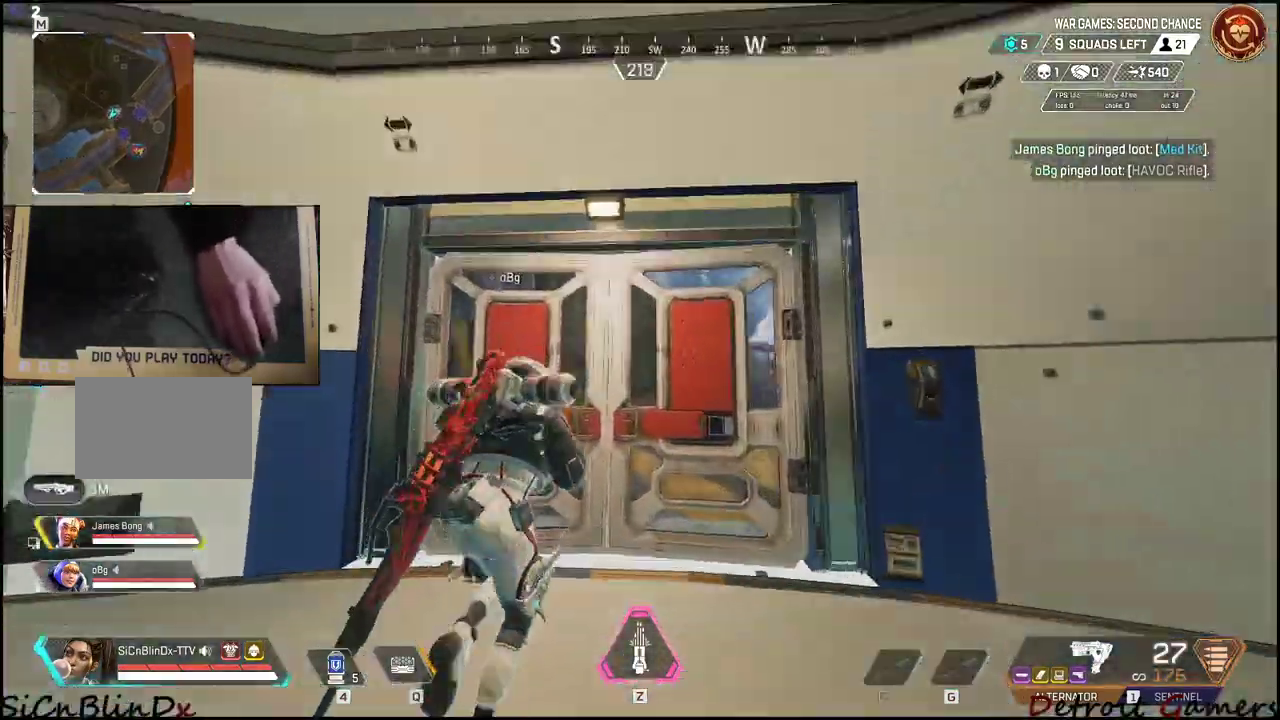
{"keys": ["shift", "w"], "mouse": [], "events": [[33, "e", "down"], [217, "e", "up"]]}
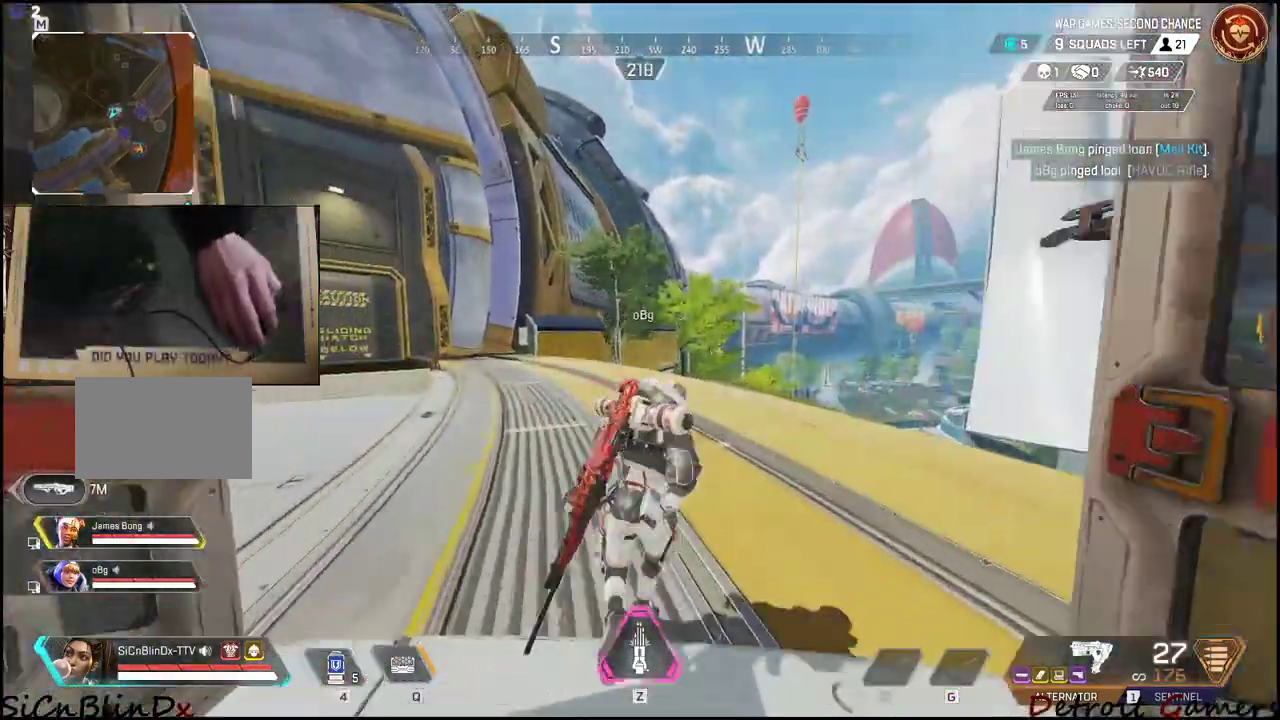
{"keys": ["shift", "w"], "mouse": [], "events": []}
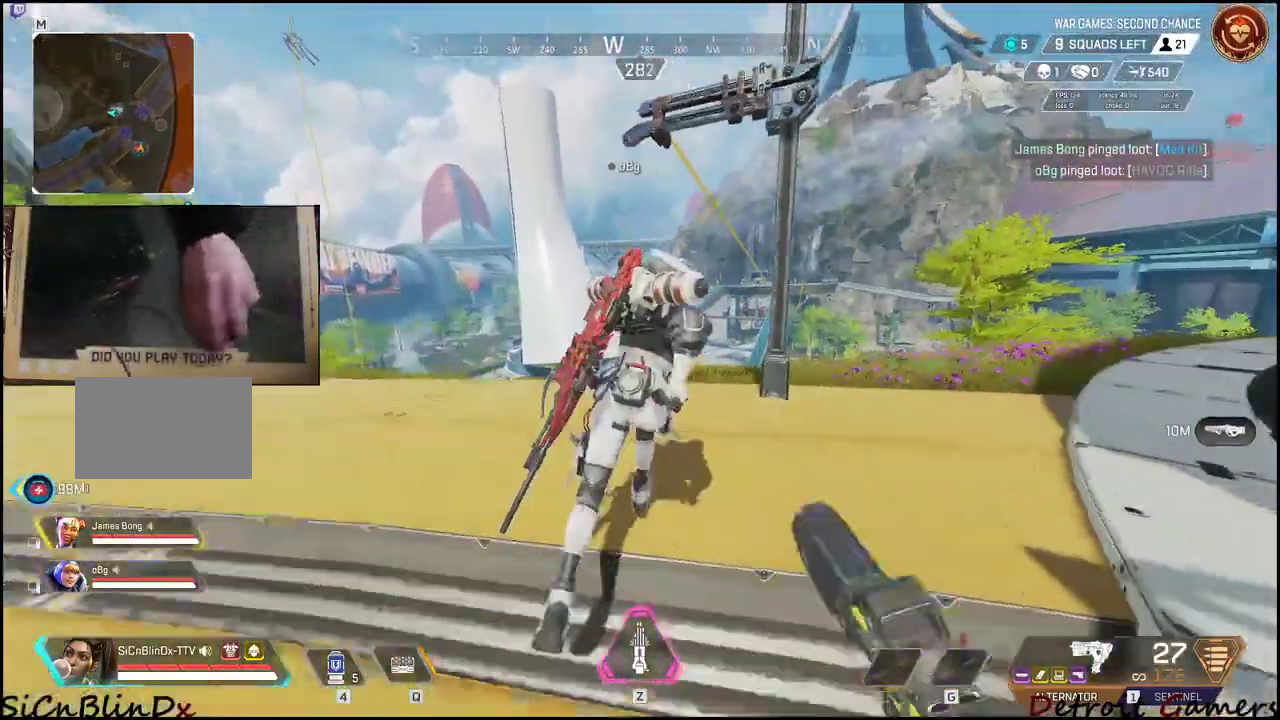
{"keys": ["shift", "w"], "mouse": [], "events": []}
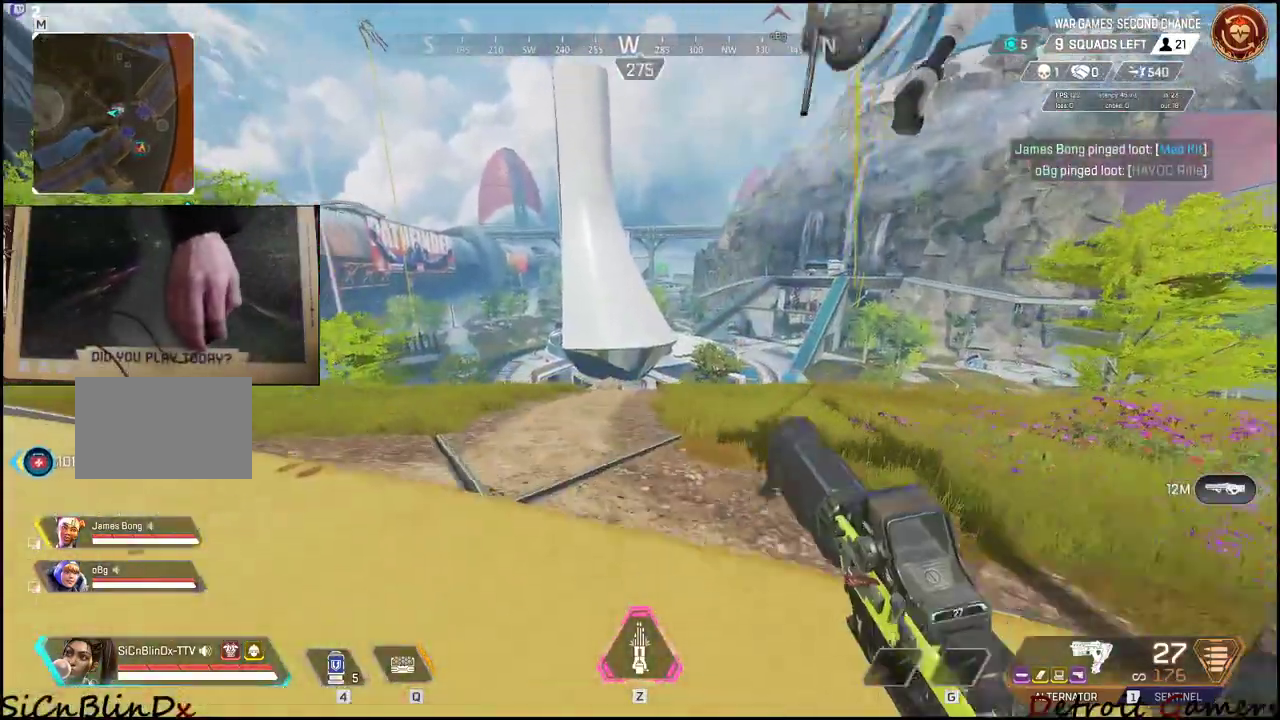
{"keys": ["shift", "w"], "mouse": [], "events": []}
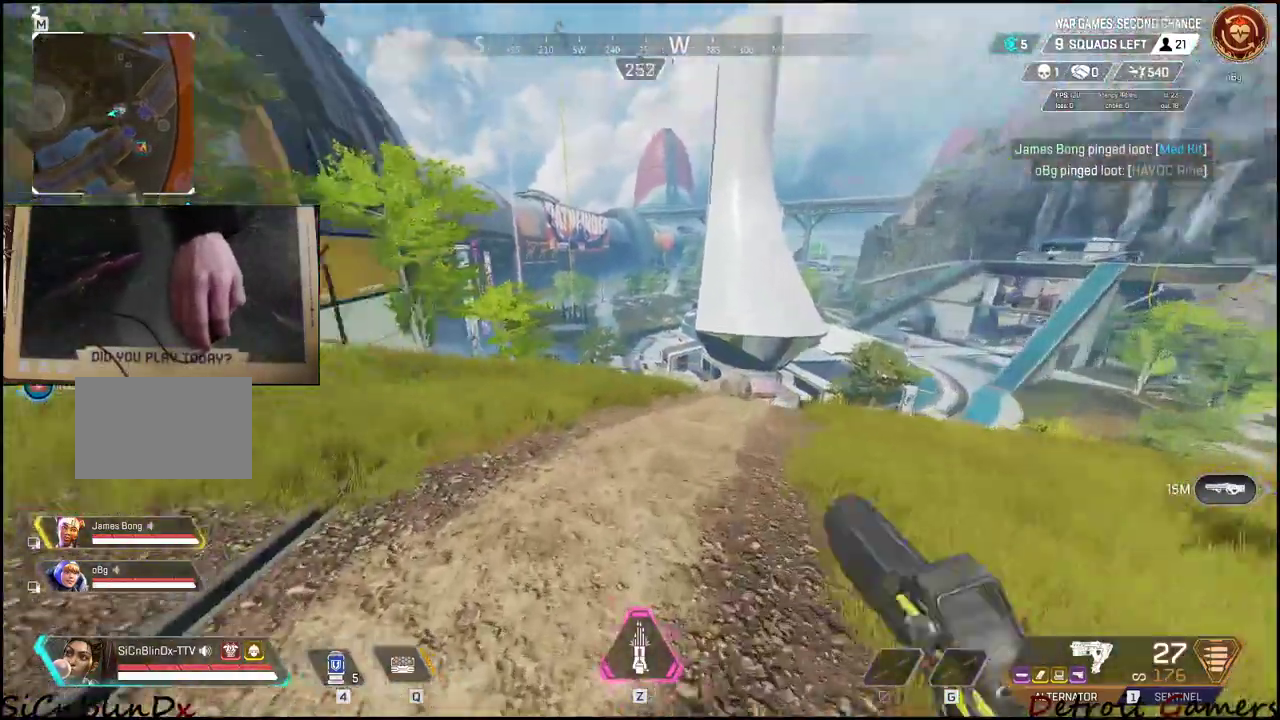
{"keys": ["d", "shift", "w"], "mouse": [], "events": [[100, "d", "down"]]}
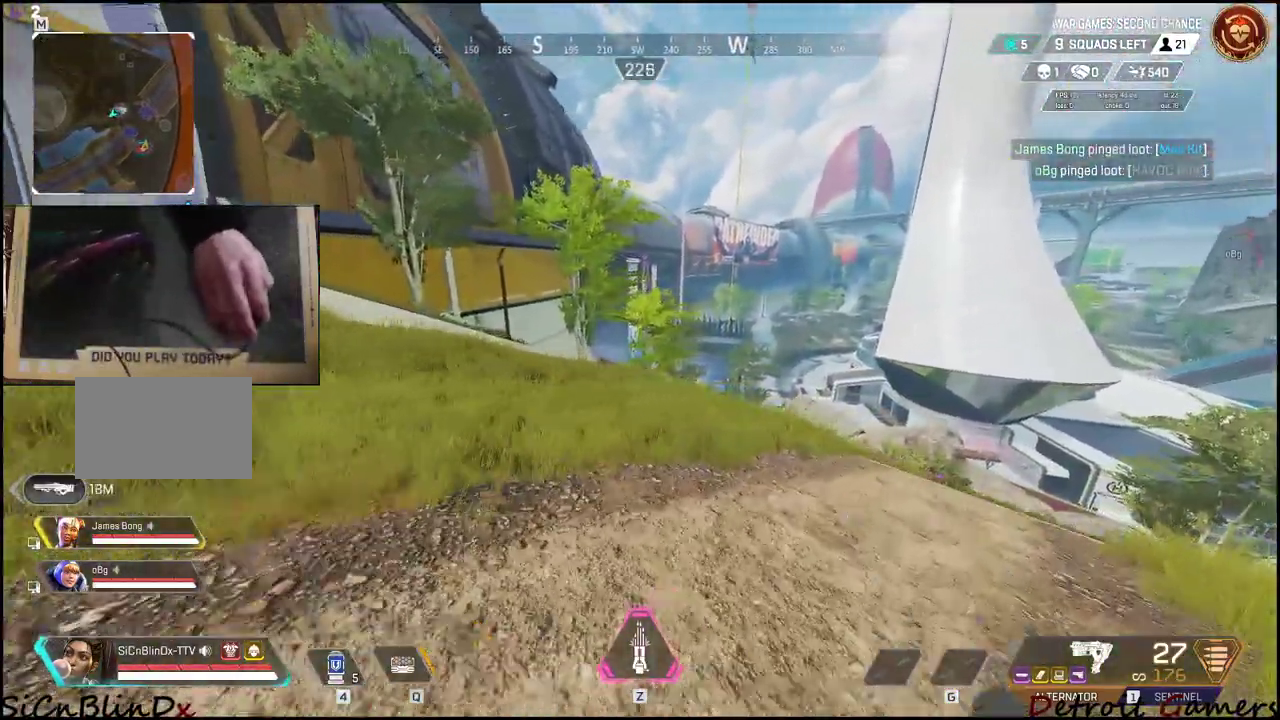
{"keys": ["d", "shift", "w"], "mouse": [], "events": []}
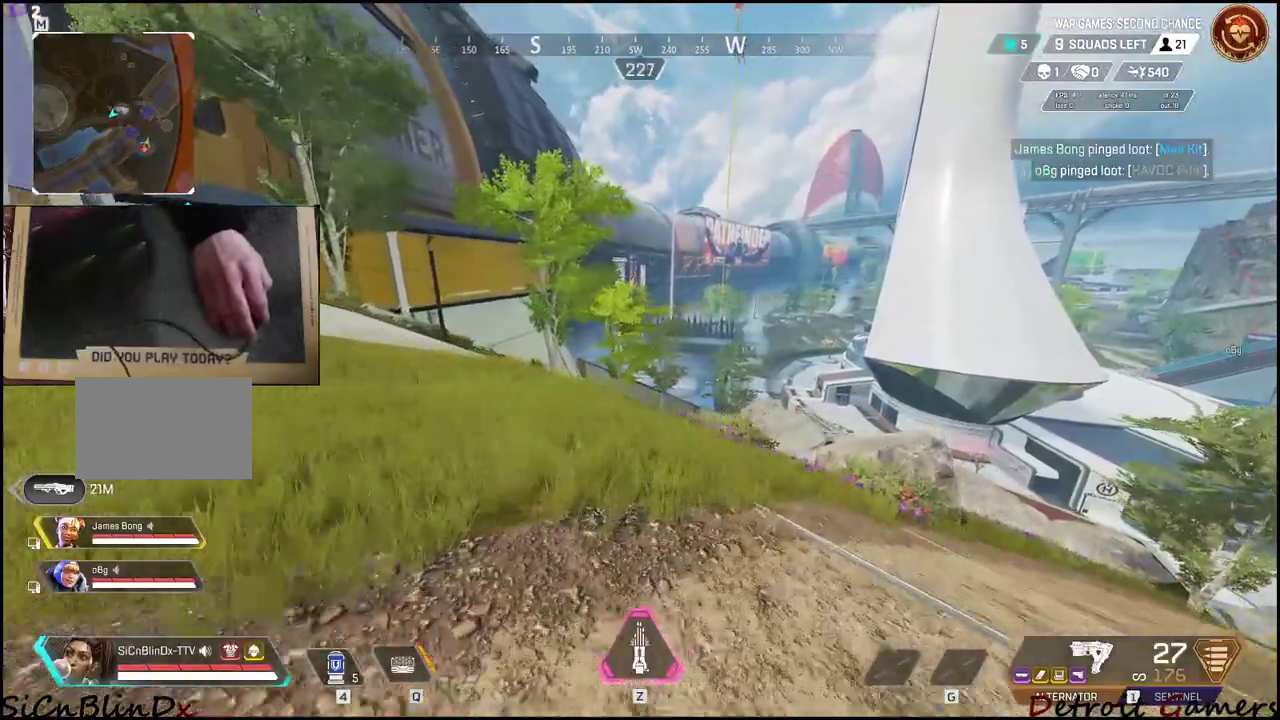
{"keys": ["d", "w"], "mouse": [], "events": [[267, "shift", "up"], [267, "w", "up"], [450, "w", "down"]]}
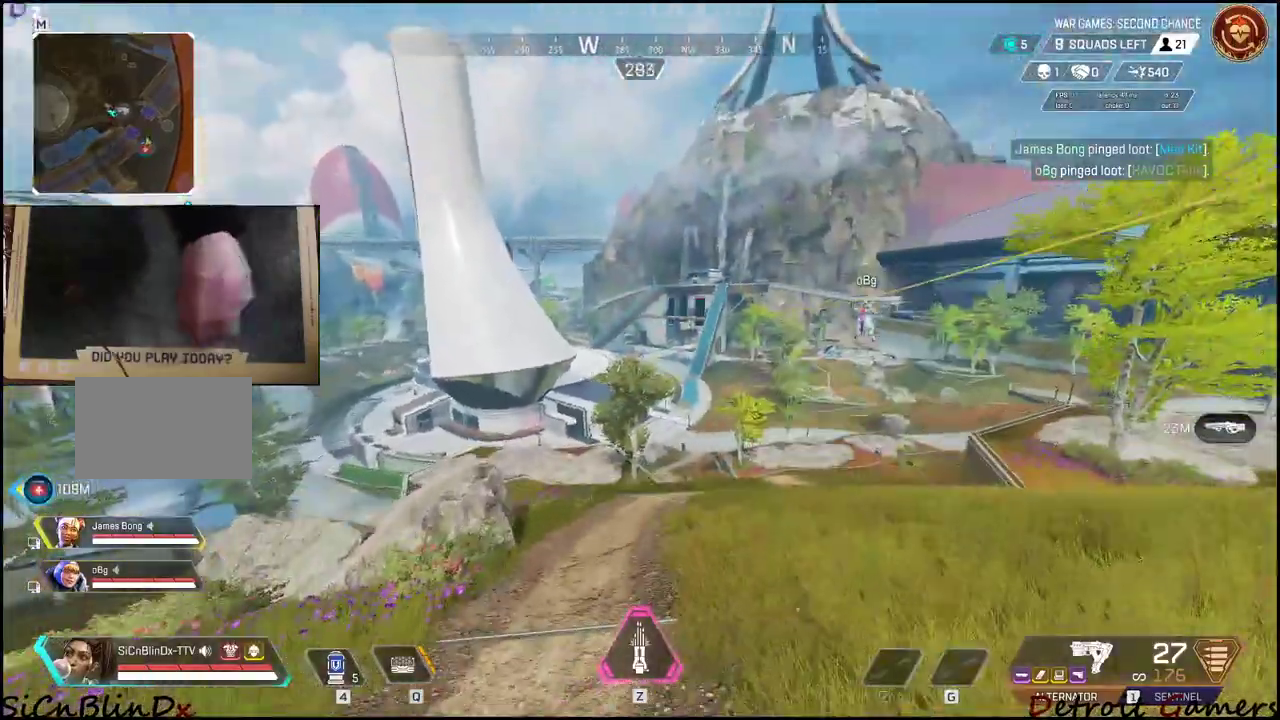
{"keys": ["d"], "mouse": [], "events": [[33, "shift", "down"], [33, "space", "down"], [133, "shift", "up"], [183, "w", "up"], [267, "space", "up"]]}
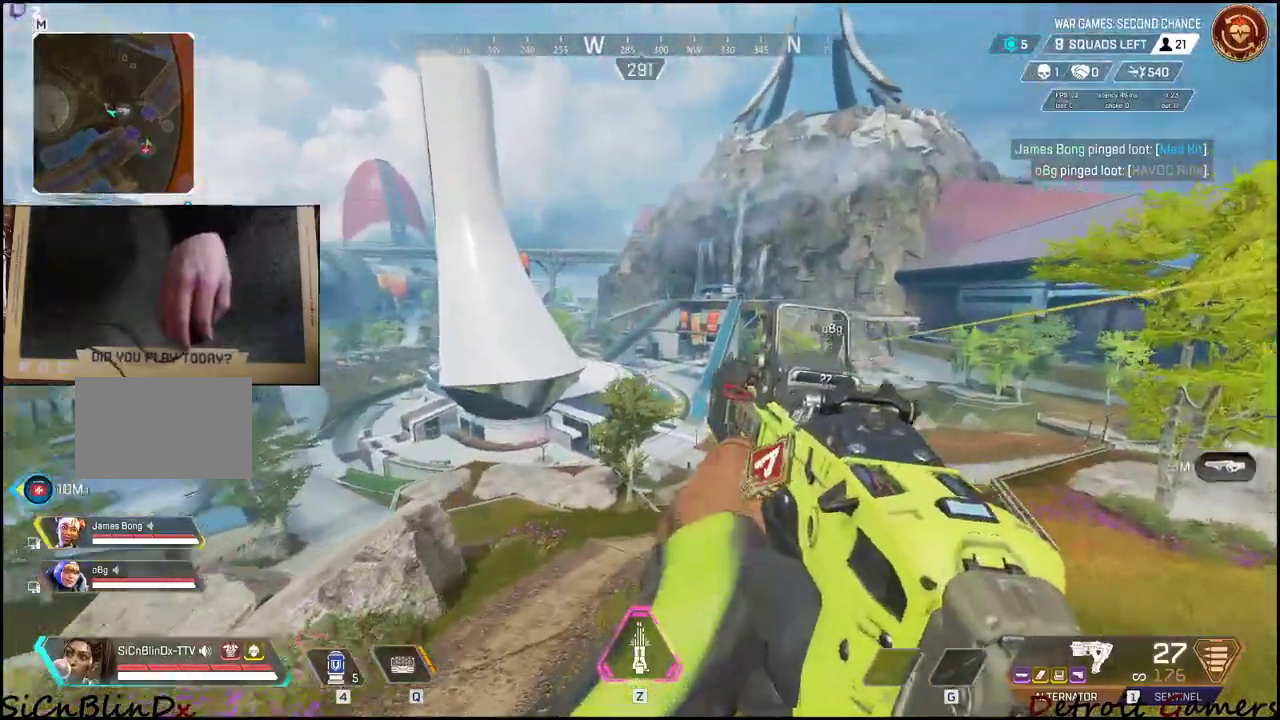
{"keys": ["d", "s"], "mouse": [], "events": [[133, "s", "down"]]}
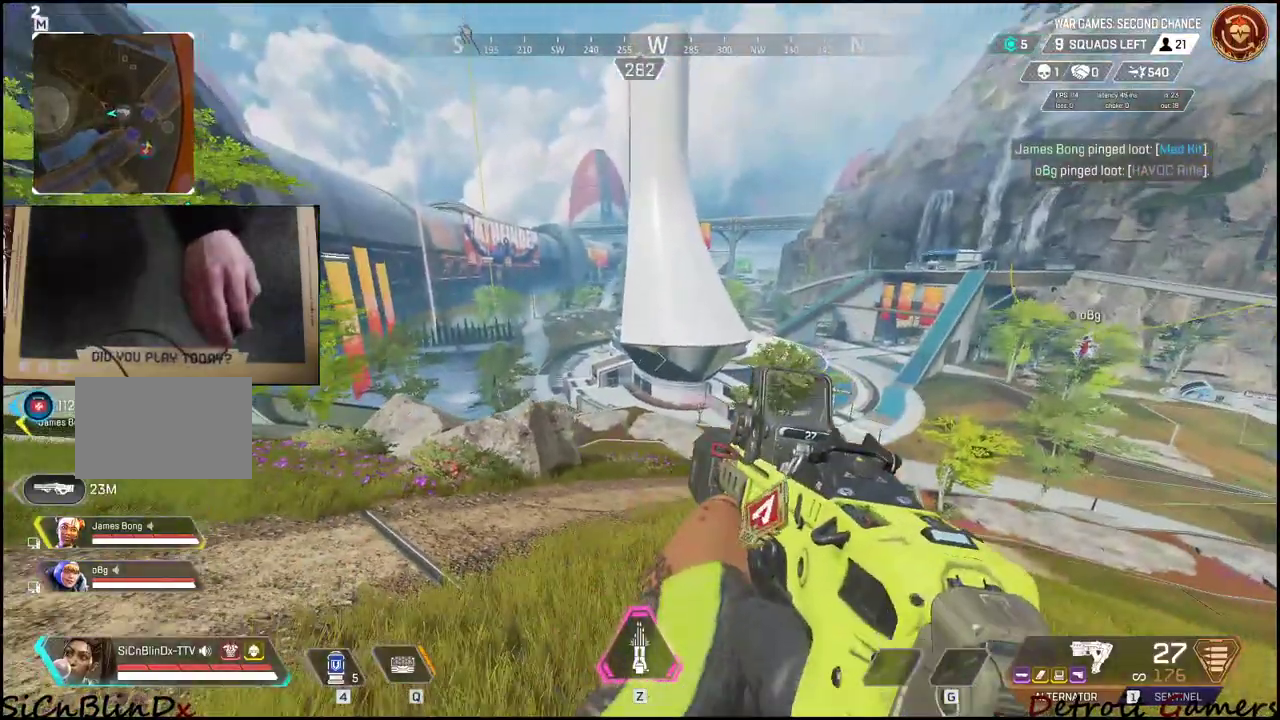
{"keys": ["a", "shift", "w"], "mouse": [], "events": [[317, "s", "up"], [367, "a", "down"], [367, "d", "up"], [467, "w", "down"], [500, "shift", "down"]]}